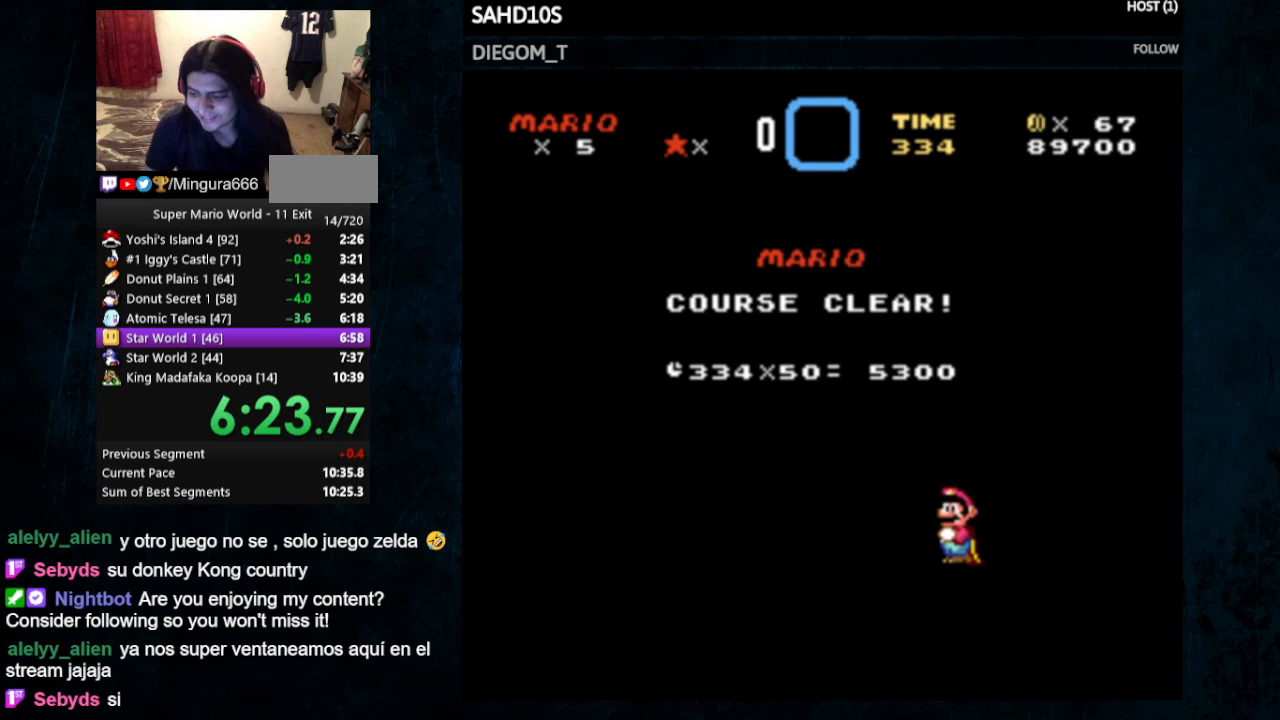
Gameplay with a controller (Nintendo layout); each line is a JSON object with the inputs held at the frame after it. "events" lists button and stick changes between this image and that frame as [ms after this image, input, new state], when the widget could be followed in between. Not read: L3 R3.
{"buttons": ["A"], "events": [[100, "A", "down"], [167, "B", "down"], [233, "A", "up"], [267, "B", "up"], [300, "A", "down"], [367, "A", "up"], [367, "B", "down"], [467, "A", "down"], [467, "B", "up"]]}
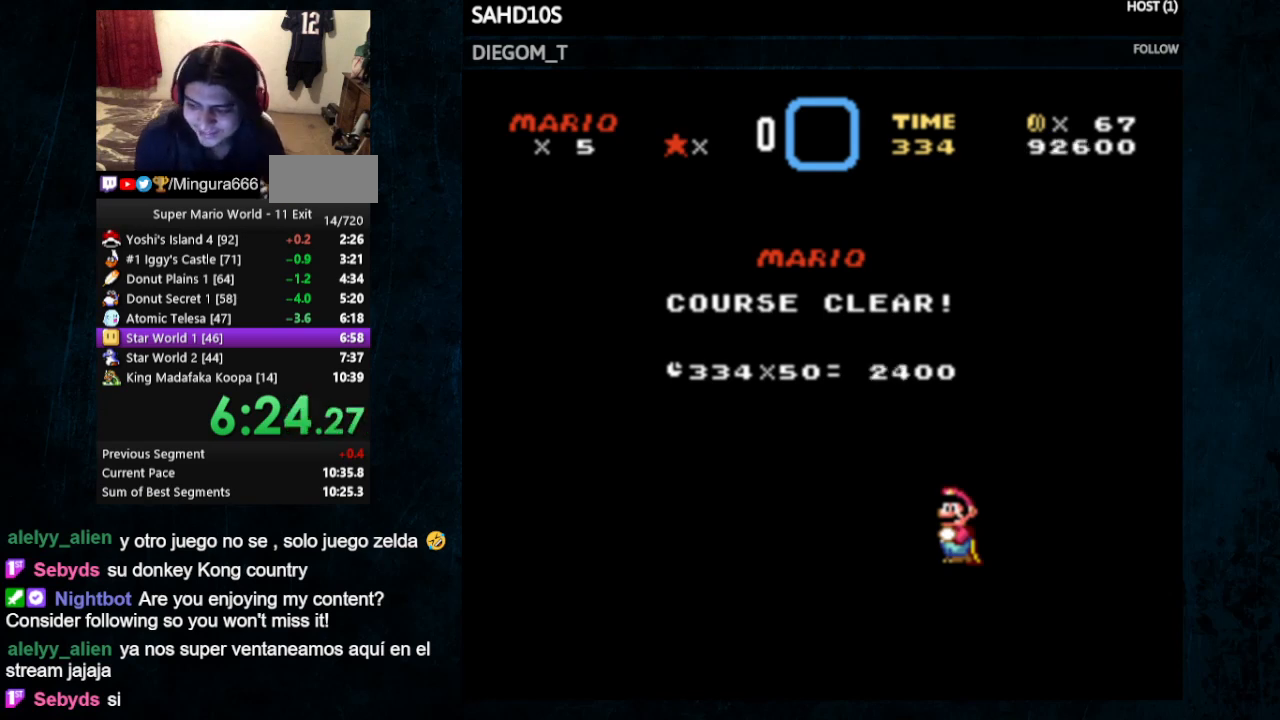
{"buttons": ["A"], "events": [[33, "A", "up"], [33, "B", "down"], [133, "A", "down"], [133, "B", "up"], [200, "A", "up"], [367, "A", "down"]]}
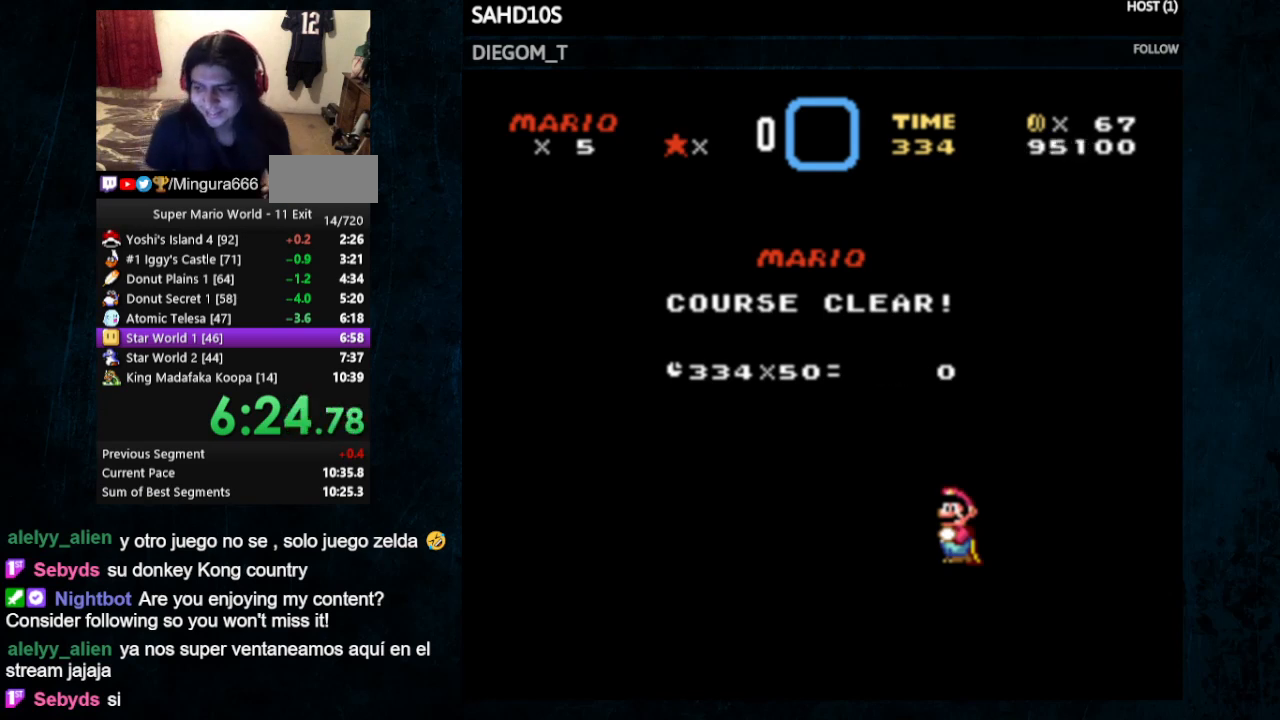
{"buttons": [], "events": [[33, "A", "up"]]}
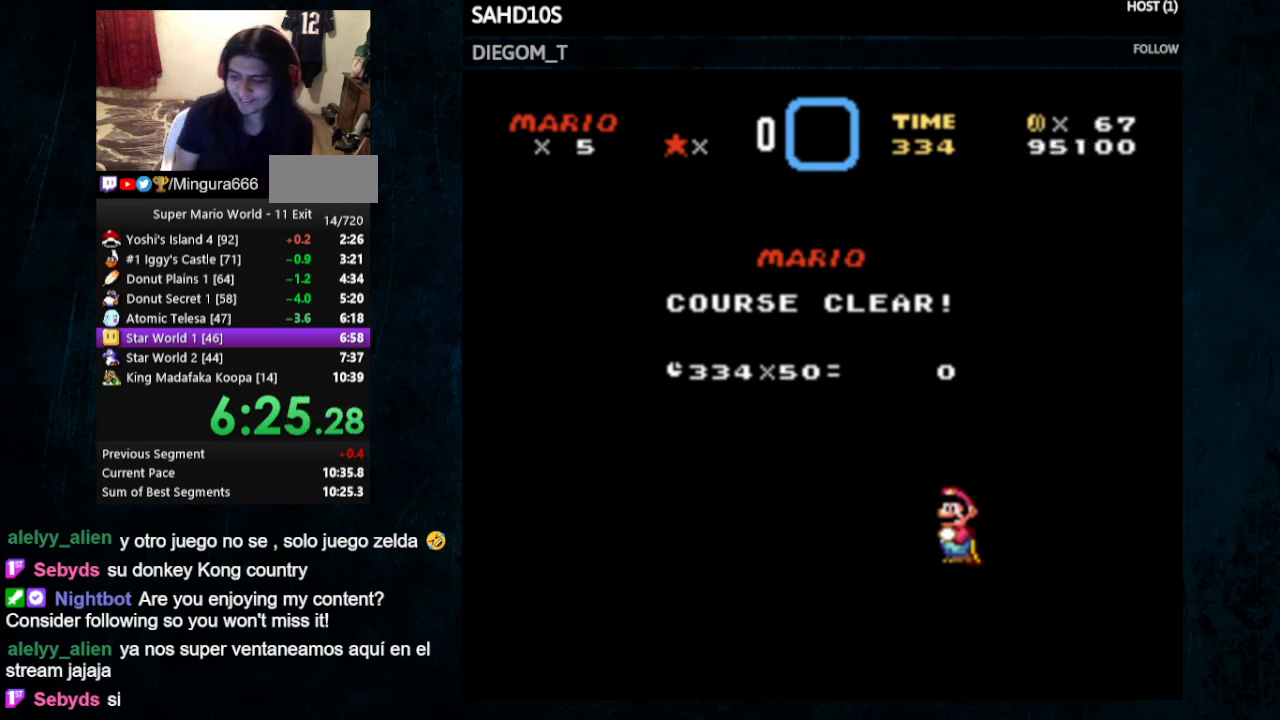
{"buttons": ["B"], "events": [[33, "A", "down"], [133, "A", "up"], [133, "B", "down"], [333, "A", "down"], [500, "A", "up"]]}
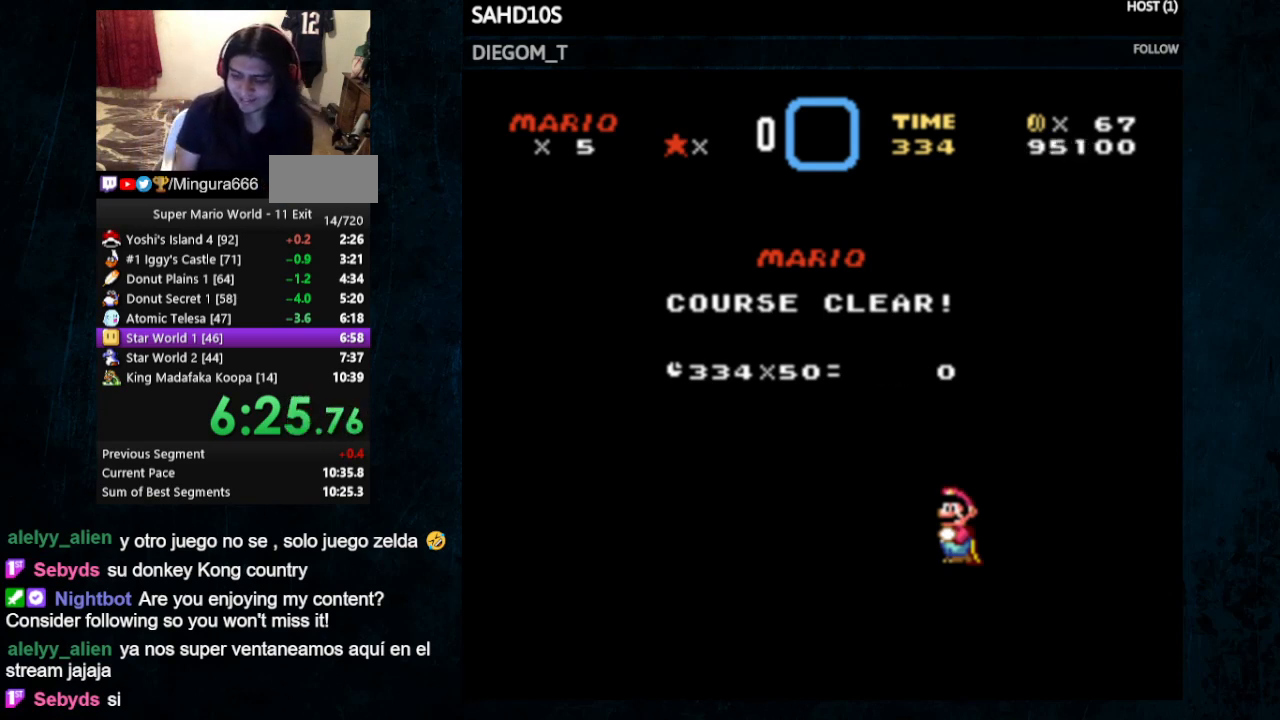
{"buttons": ["A", "B"], "events": [[33, "A", "down"], [133, "A", "up"], [333, "B", "up"], [433, "B", "down"], [500, "A", "down"]]}
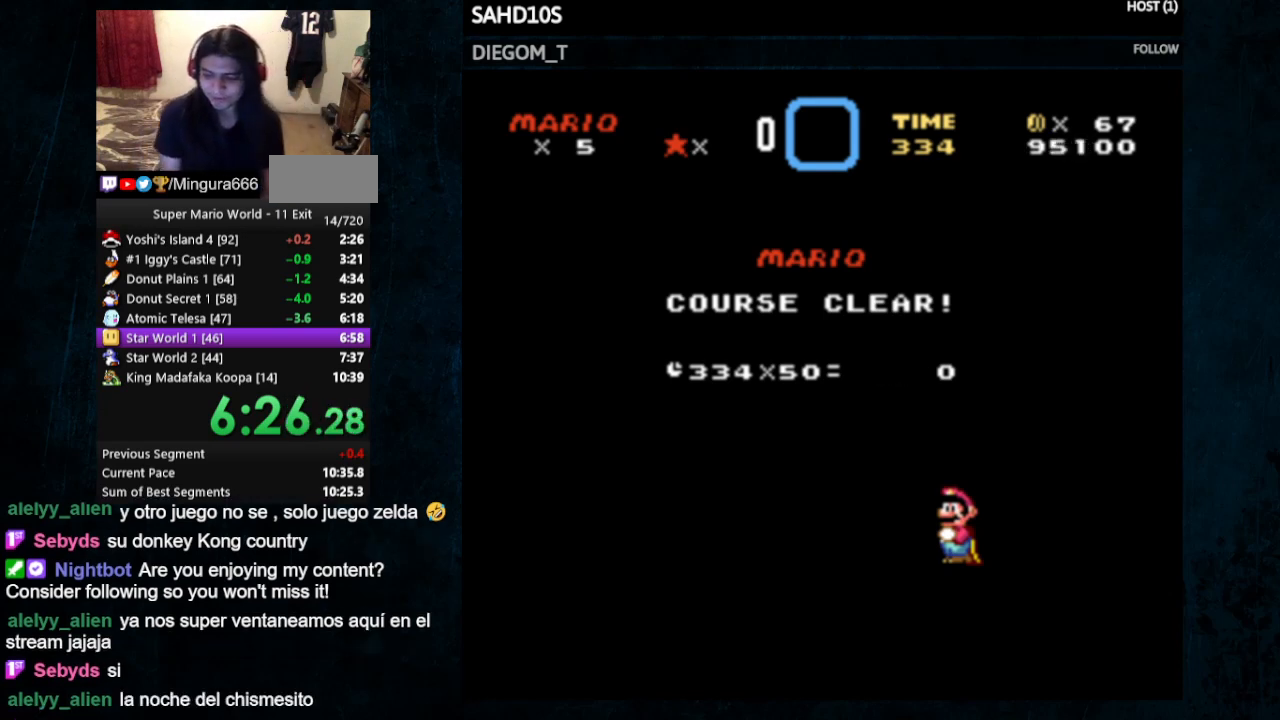
{"buttons": ["B"], "events": [[67, "A", "up"], [200, "A", "down"], [200, "B", "up"], [300, "A", "up"], [333, "A", "down"], [333, "B", "down"], [433, "B", "up"], [467, "A", "up"], [500, "B", "down"]]}
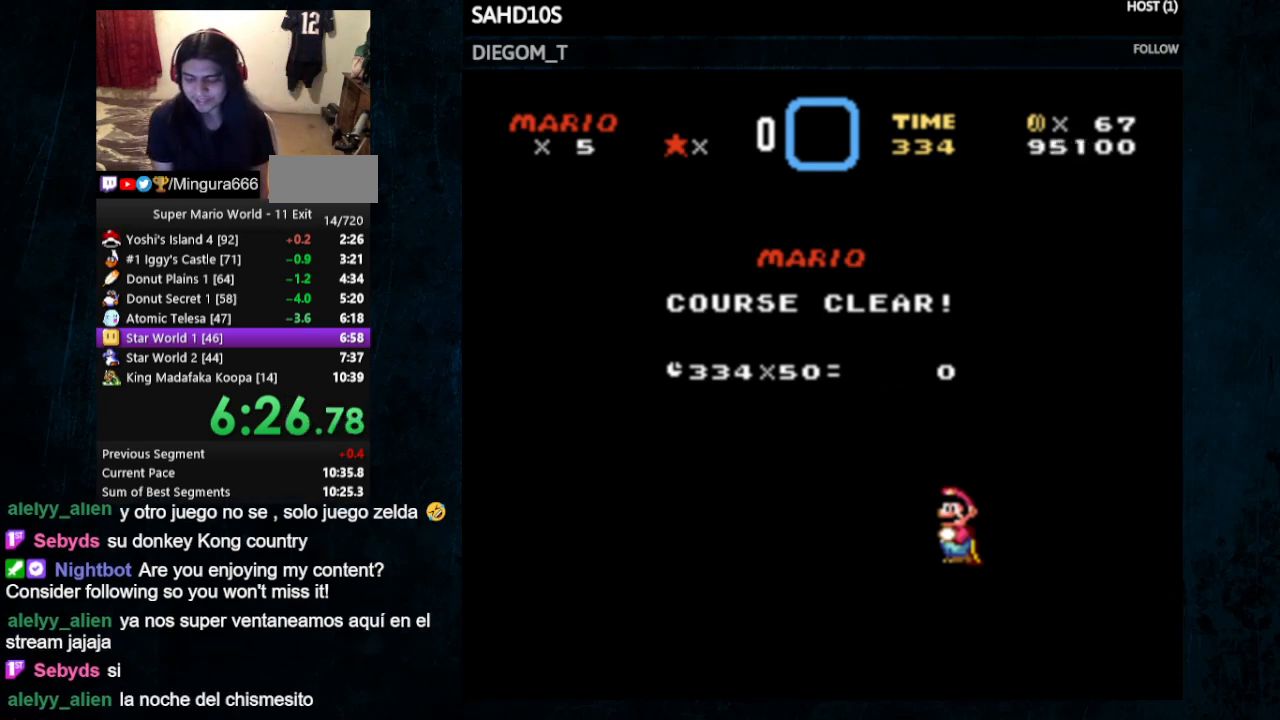
{"buttons": ["B"], "events": [[67, "A", "down"], [67, "B", "up"], [133, "A", "up"], [133, "B", "down"], [233, "A", "down"], [233, "B", "up"], [300, "A", "up"], [300, "B", "down"], [367, "A", "down"], [367, "B", "up"], [500, "A", "up"], [500, "B", "down"]]}
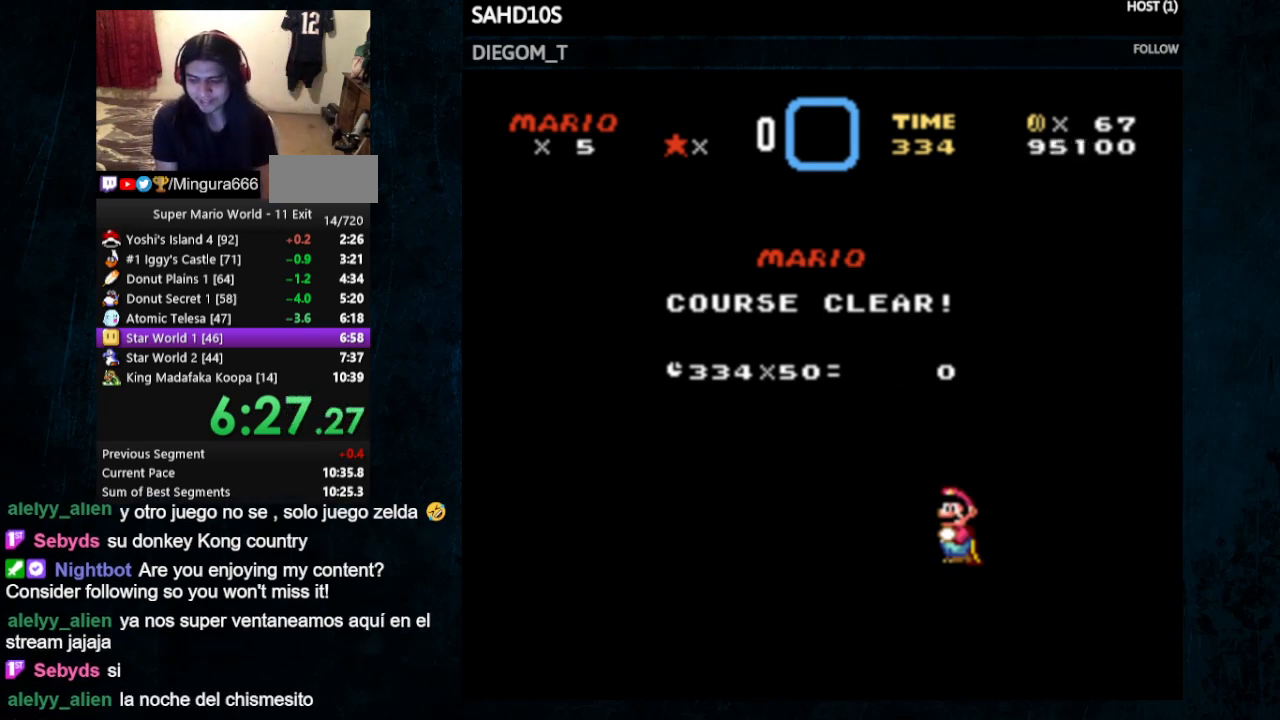
{"buttons": ["B"], "events": [[67, "A", "down"], [67, "B", "up"], [133, "A", "up"], [133, "B", "down"], [233, "A", "down"], [233, "B", "up"], [267, "A", "up"], [267, "B", "down"], [367, "A", "down"], [367, "B", "up"], [467, "A", "up"], [467, "B", "down"]]}
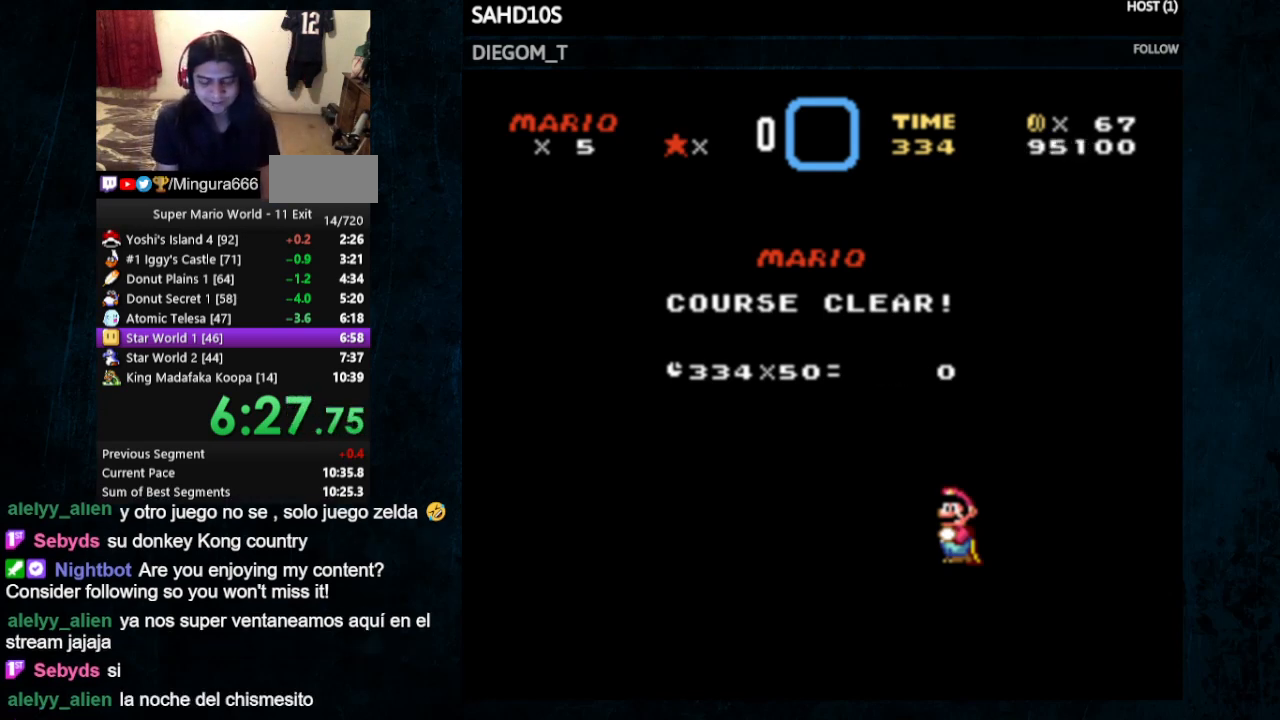
{"buttons": ["A", "B"], "events": [[33, "A", "down"], [33, "B", "up"], [133, "A", "up"], [133, "B", "down"], [200, "A", "down"], [200, "B", "up"], [300, "A", "up"], [333, "B", "down"], [367, "A", "down"], [367, "B", "up"], [467, "A", "up"], [467, "B", "down"], [500, "A", "down"]]}
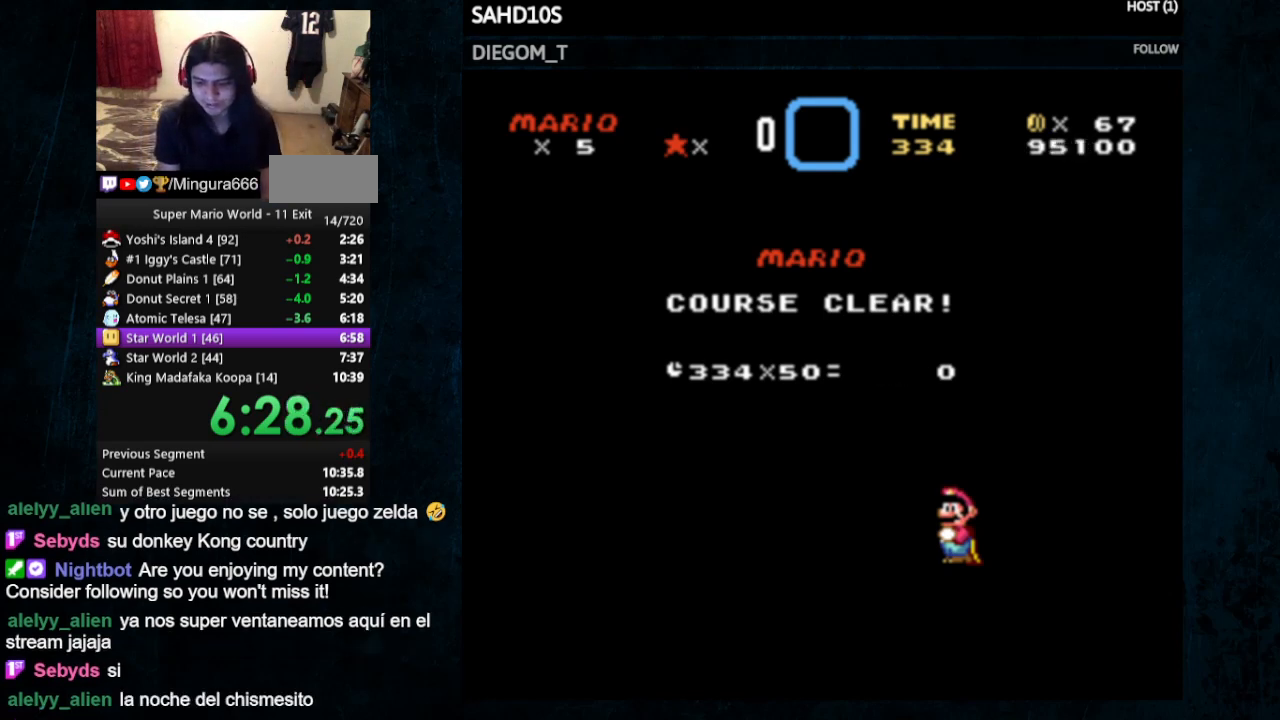
{"buttons": ["B"], "events": [[33, "B", "up"], [133, "A", "up"], [133, "B", "down"], [233, "A", "down"], [233, "B", "up"], [300, "A", "up"], [300, "B", "down"], [367, "A", "down"], [367, "B", "up"], [500, "A", "up"], [500, "B", "down"]]}
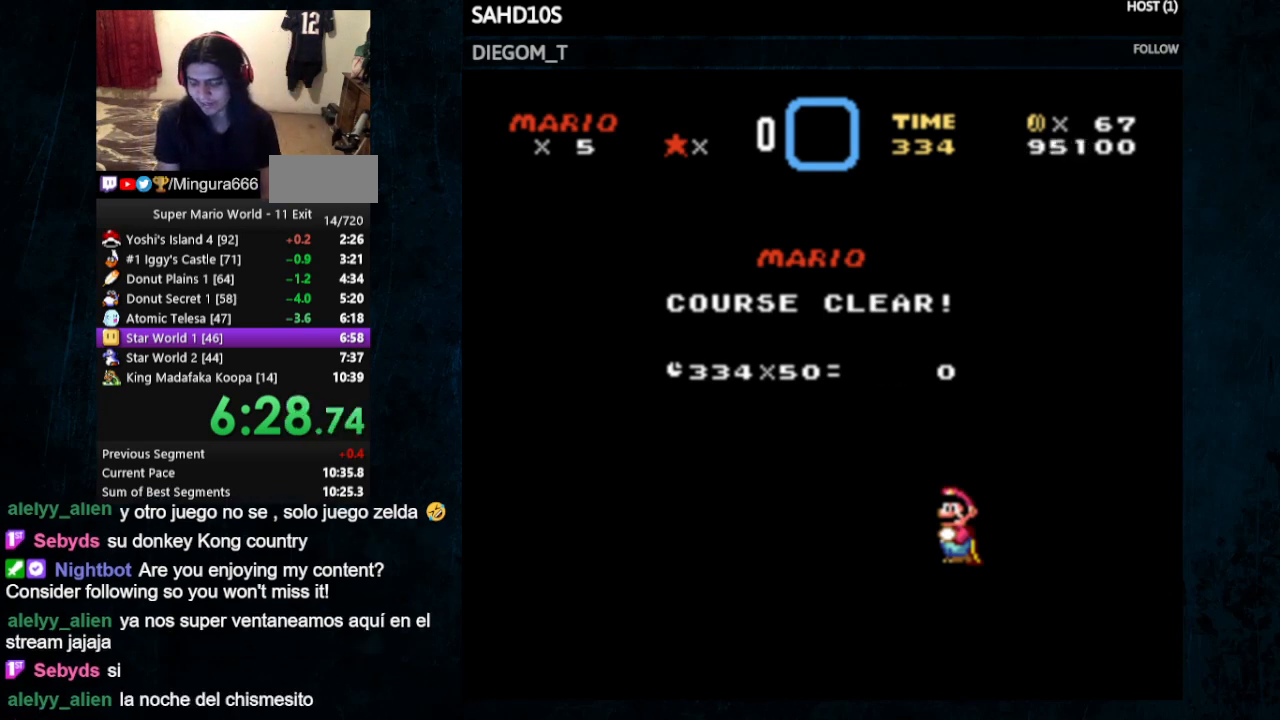
{"buttons": ["A"], "events": [[33, "A", "down"], [33, "B", "up"], [133, "A", "up"], [133, "B", "down"], [167, "A", "down"], [167, "B", "up"], [300, "B", "down"], [367, "B", "up"], [400, "B", "down"], [467, "B", "up"]]}
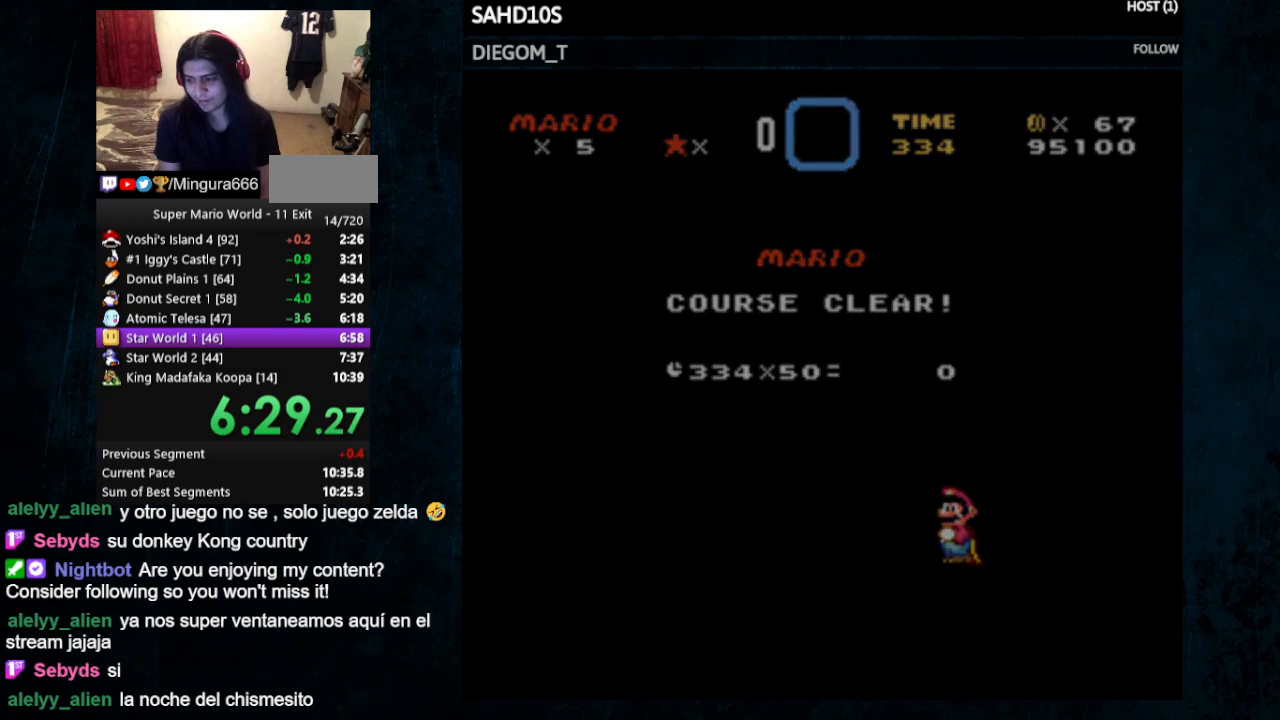
{"buttons": ["A"], "events": [[67, "B", "down"], [167, "B", "up"], [200, "B", "down"], [333, "B", "up"], [400, "B", "down"], [467, "B", "up"]]}
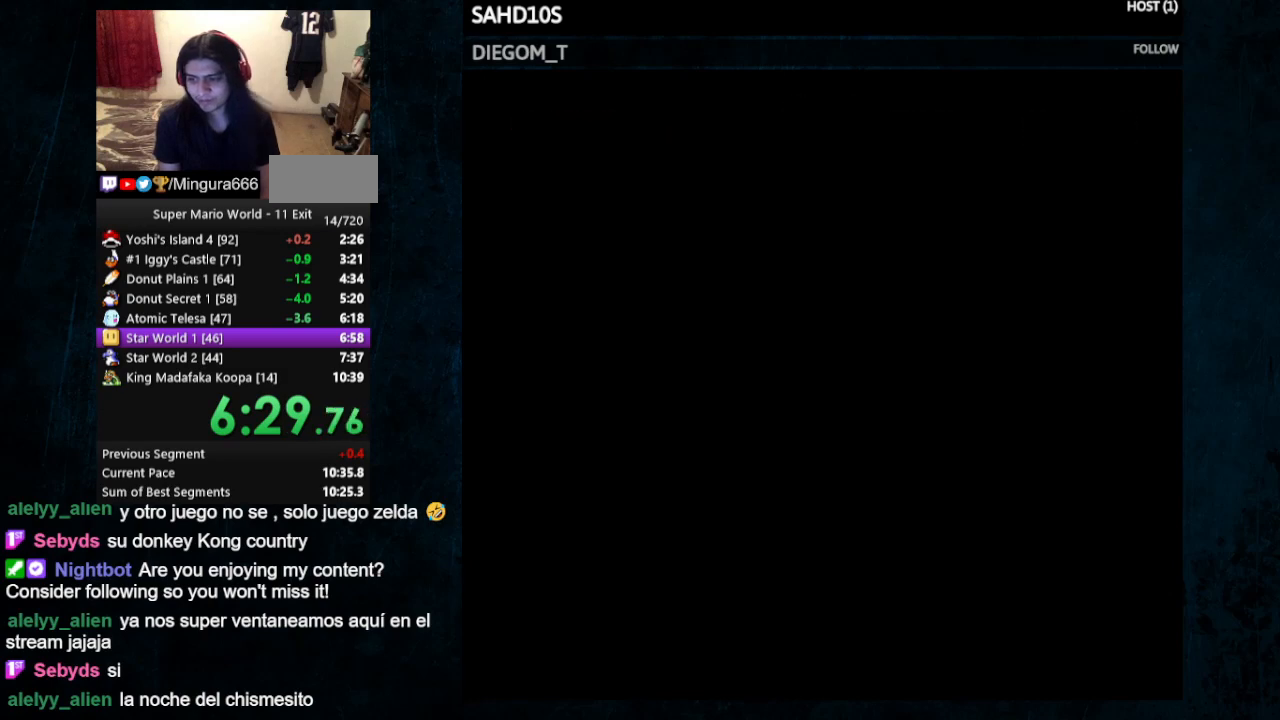
{"buttons": ["A"], "events": [[67, "B", "down"], [167, "B", "up"], [233, "B", "down"], [267, "A", "up"], [333, "A", "down"], [333, "B", "up"], [433, "B", "down"], [467, "B", "up"]]}
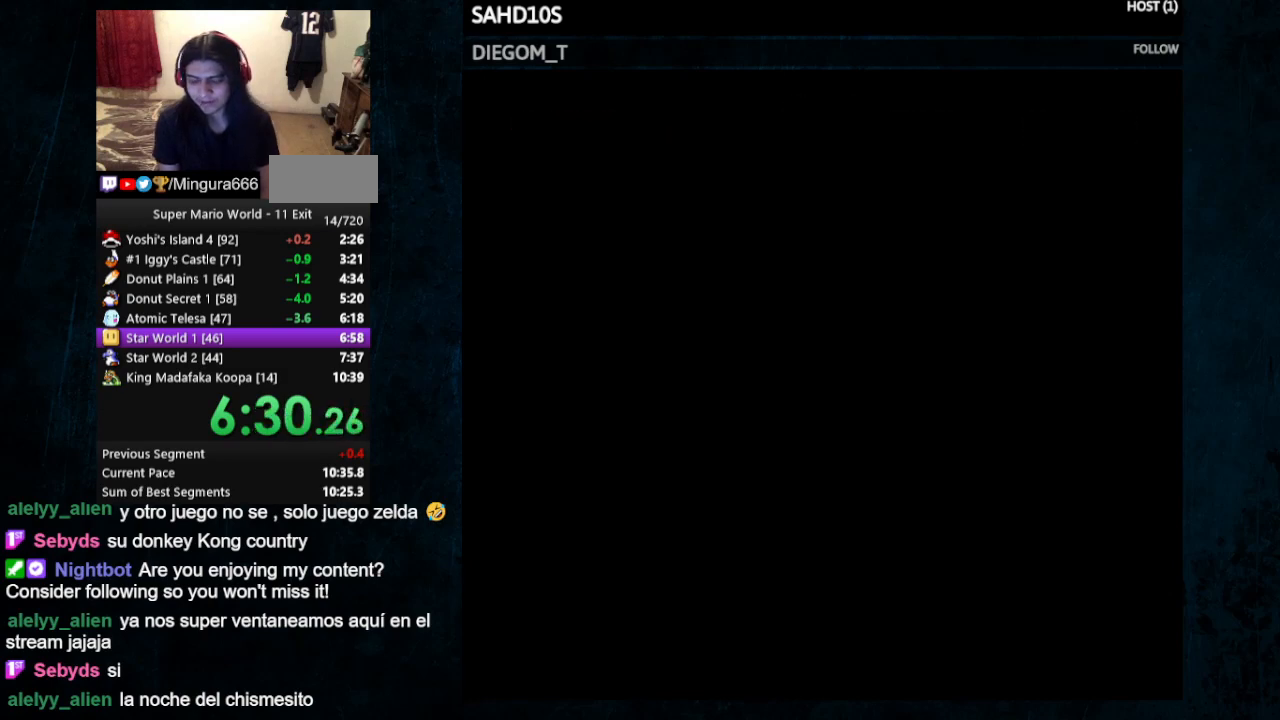
{"buttons": ["A"], "events": [[100, "A", "up"], [100, "B", "down"], [200, "A", "down"], [200, "B", "up"], [267, "A", "up"], [267, "B", "down"], [367, "A", "down"], [367, "B", "up"], [433, "A", "up"], [433, "B", "down"], [500, "A", "down"], [500, "B", "up"]]}
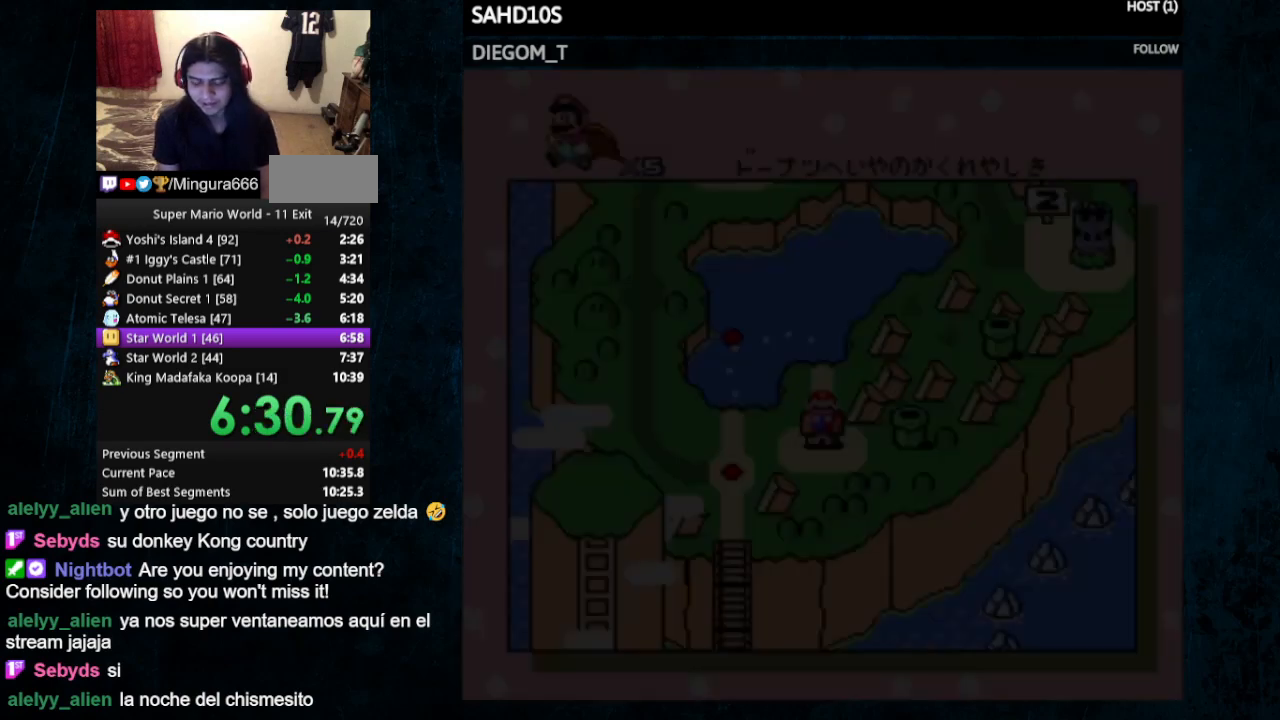
{"buttons": [], "events": [[100, "A", "up"], [100, "B", "down"], [167, "A", "down"], [167, "B", "up"], [267, "A", "up"], [267, "B", "down"], [367, "B", "up"]]}
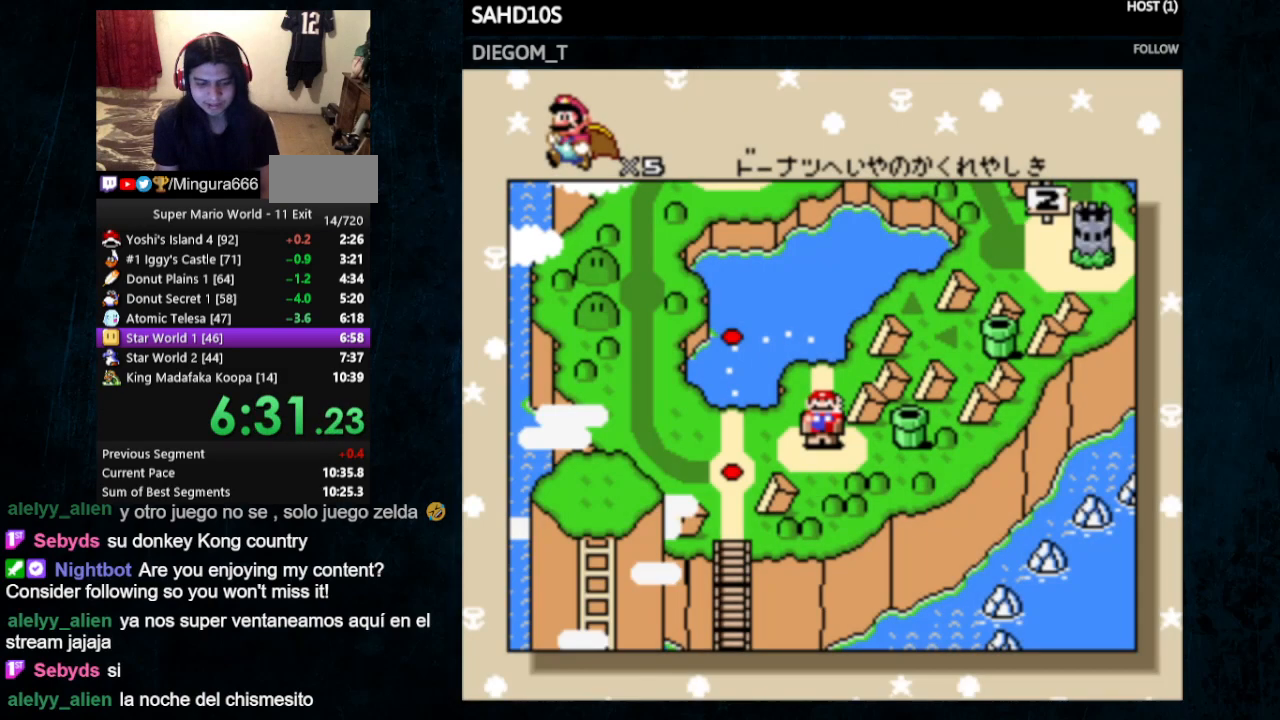
{"buttons": [], "events": [[133, "A", "down"], [133, "B", "down"], [267, "A", "up"], [267, "B", "up"], [400, "A", "down"], [400, "B", "down"], [467, "A", "up"], [467, "B", "up"]]}
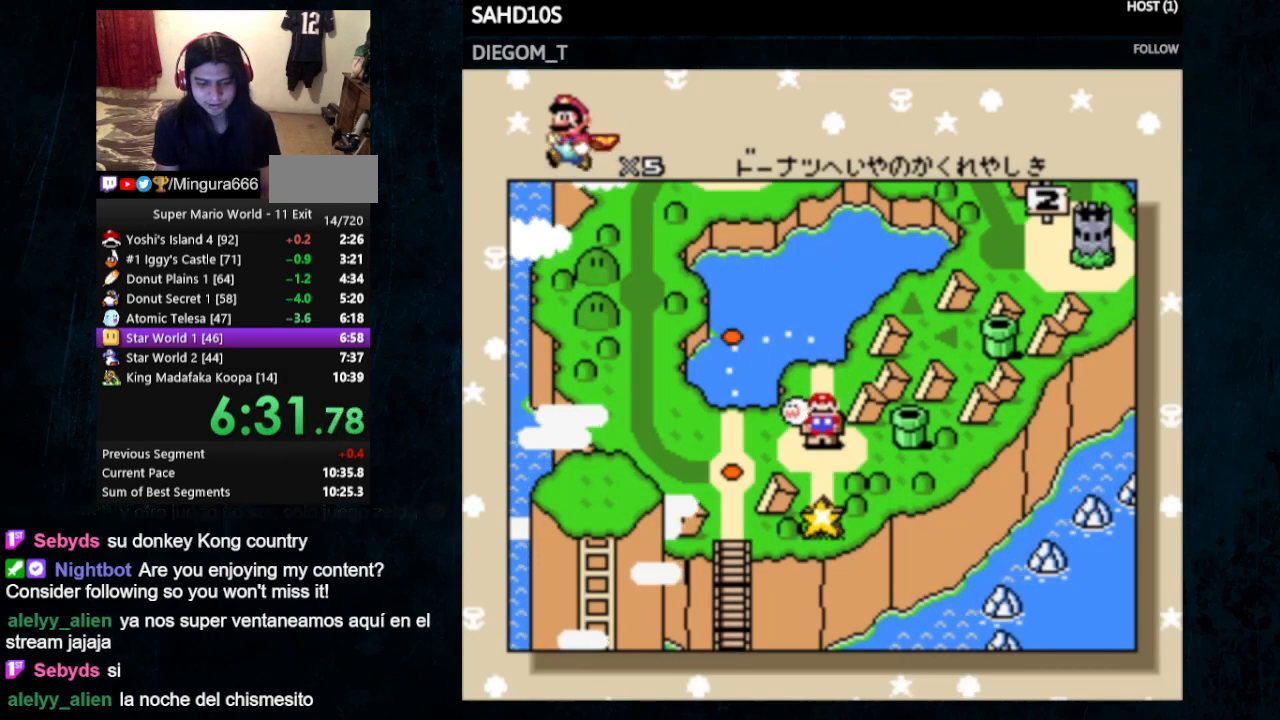
{"buttons": [], "events": [[133, "A", "down"], [133, "B", "down"], [167, "A", "up"], [167, "B", "up"], [400, "A", "down"], [433, "A", "up"]]}
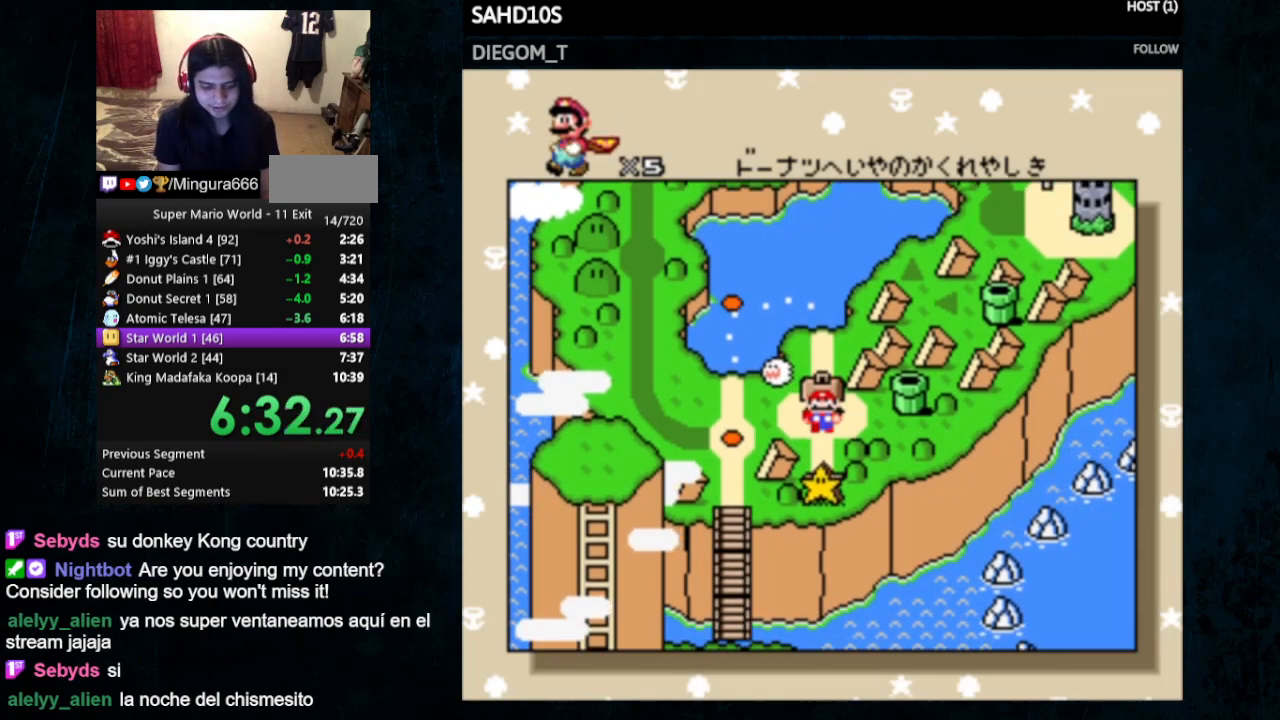
{"buttons": [], "events": [[33, "A", "down"], [67, "A", "up"], [167, "A", "down"], [167, "B", "down"], [200, "A", "up"], [200, "B", "up"], [300, "A", "down"], [300, "B", "down"], [333, "A", "up"], [333, "B", "up"], [400, "A", "down"], [400, "B", "down"], [433, "B", "up"], [467, "A", "up"]]}
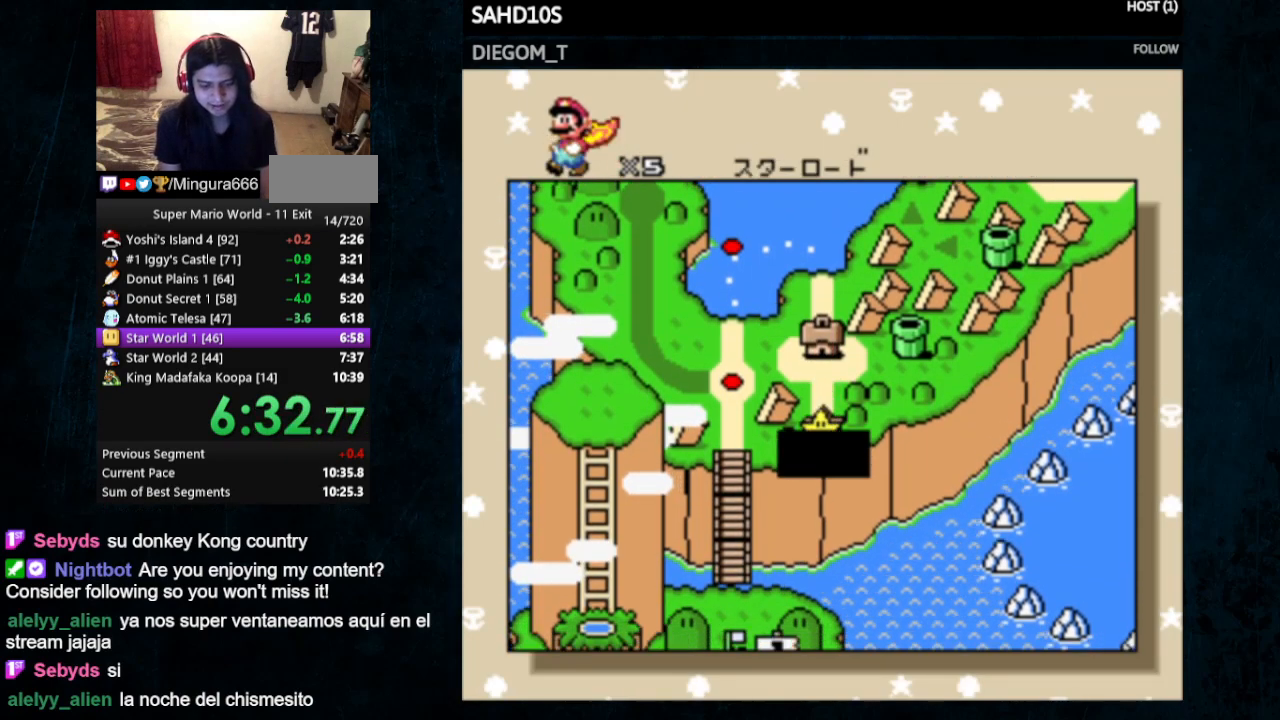
{"buttons": [], "events": [[33, "A", "down"], [33, "B", "down"], [67, "B", "up"], [100, "A", "up"], [167, "B", "down"], [200, "B", "up"], [300, "A", "down"], [367, "A", "up"], [433, "B", "down"], [467, "B", "up"]]}
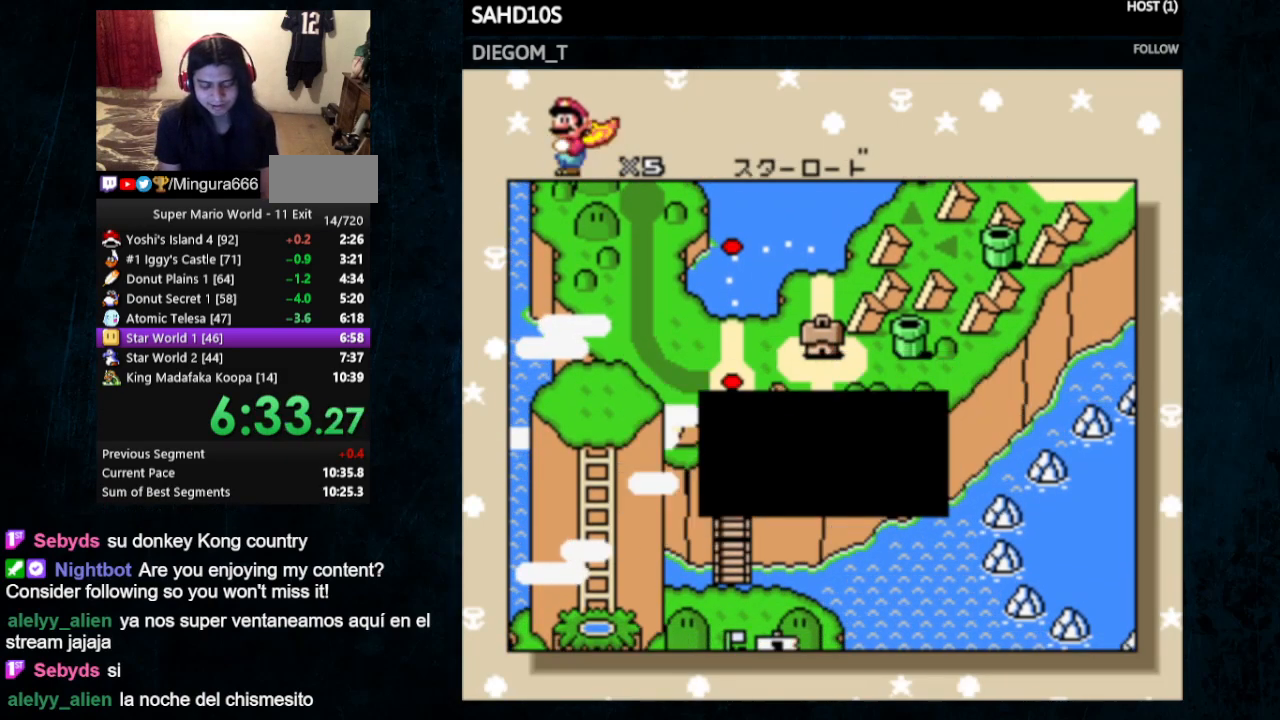
{"buttons": ["A"], "events": [[33, "A", "down"], [33, "B", "down"], [100, "A", "up"], [100, "B", "up"], [167, "B", "down"], [200, "B", "up"], [233, "A", "down"], [233, "B", "down"], [467, "A", "up"], [467, "B", "up"], [500, "A", "down"]]}
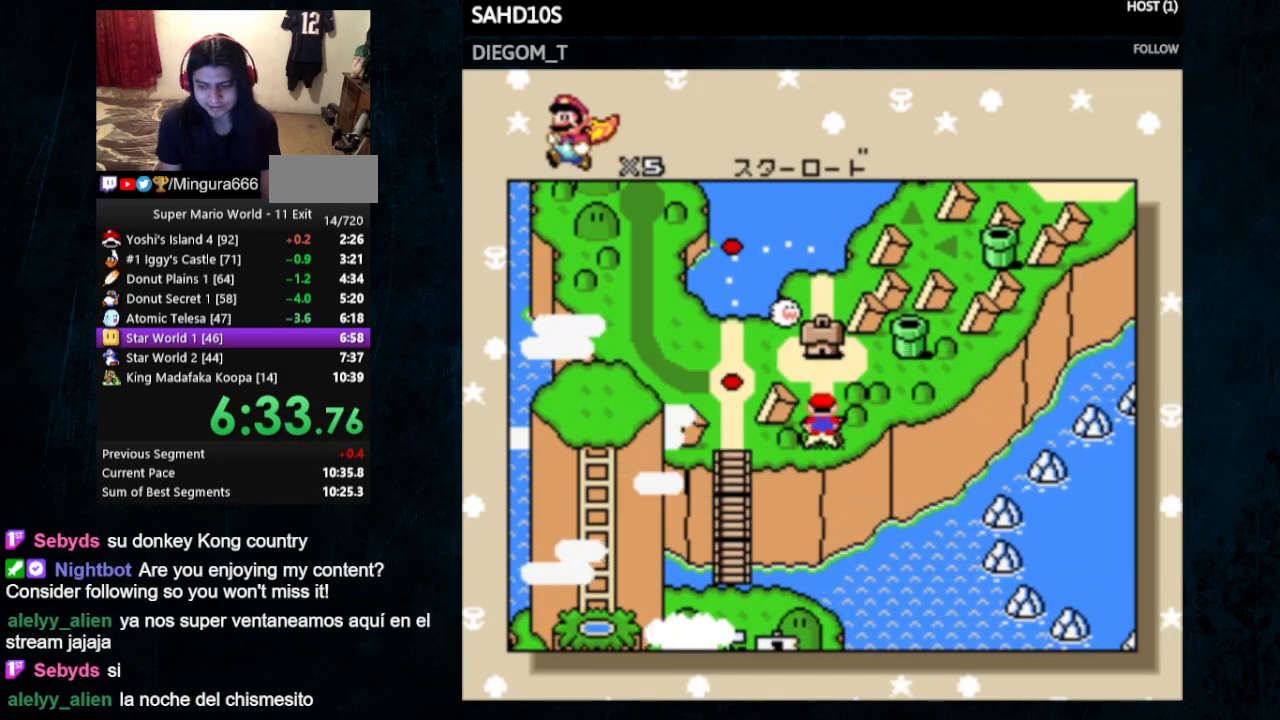
{"buttons": [], "events": [[67, "B", "down"], [100, "B", "up"], [167, "B", "down"], [233, "A", "up"], [233, "B", "up"]]}
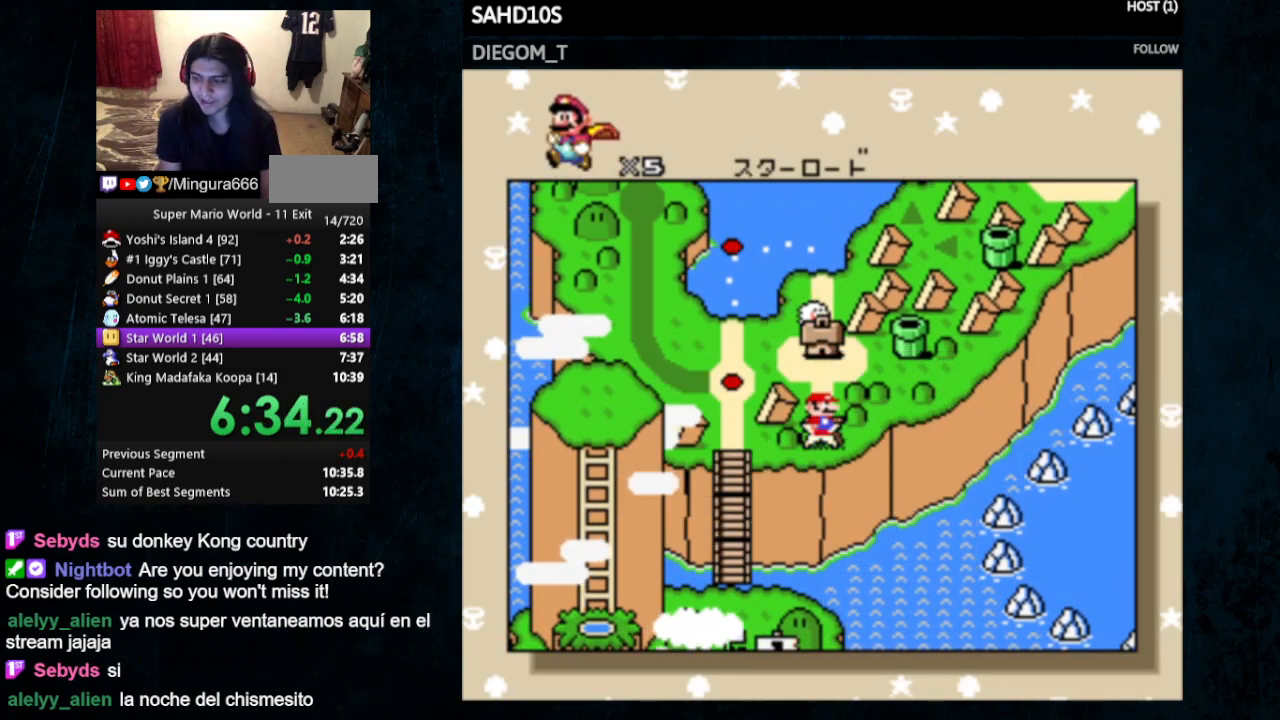
{"buttons": ["DPAD_UP"], "events": [[400, "DPAD_UP", "down"]]}
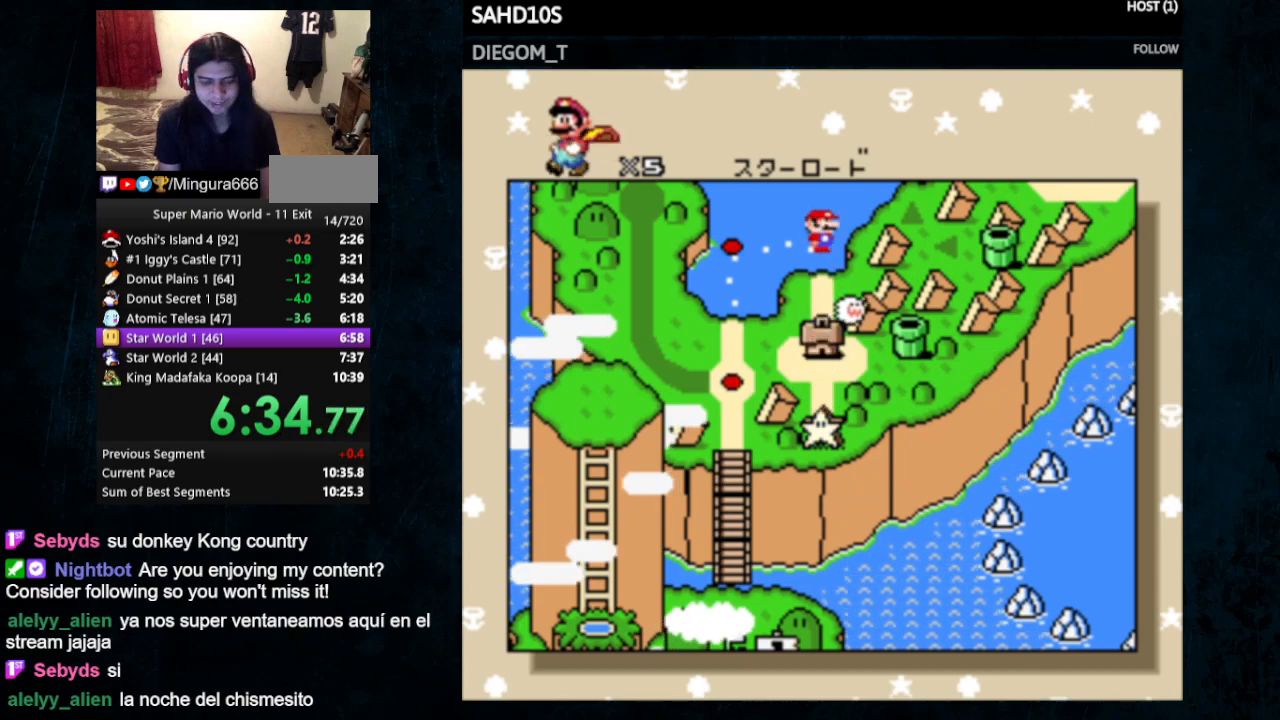
{"buttons": ["DPAD_UP"], "events": [[33, "DPAD_UP", "up"], [133, "DPAD_UP", "down"], [267, "DPAD_UP", "up"], [333, "DPAD_UP", "down"], [433, "DPAD_UP", "up"], [500, "DPAD_UP", "down"]]}
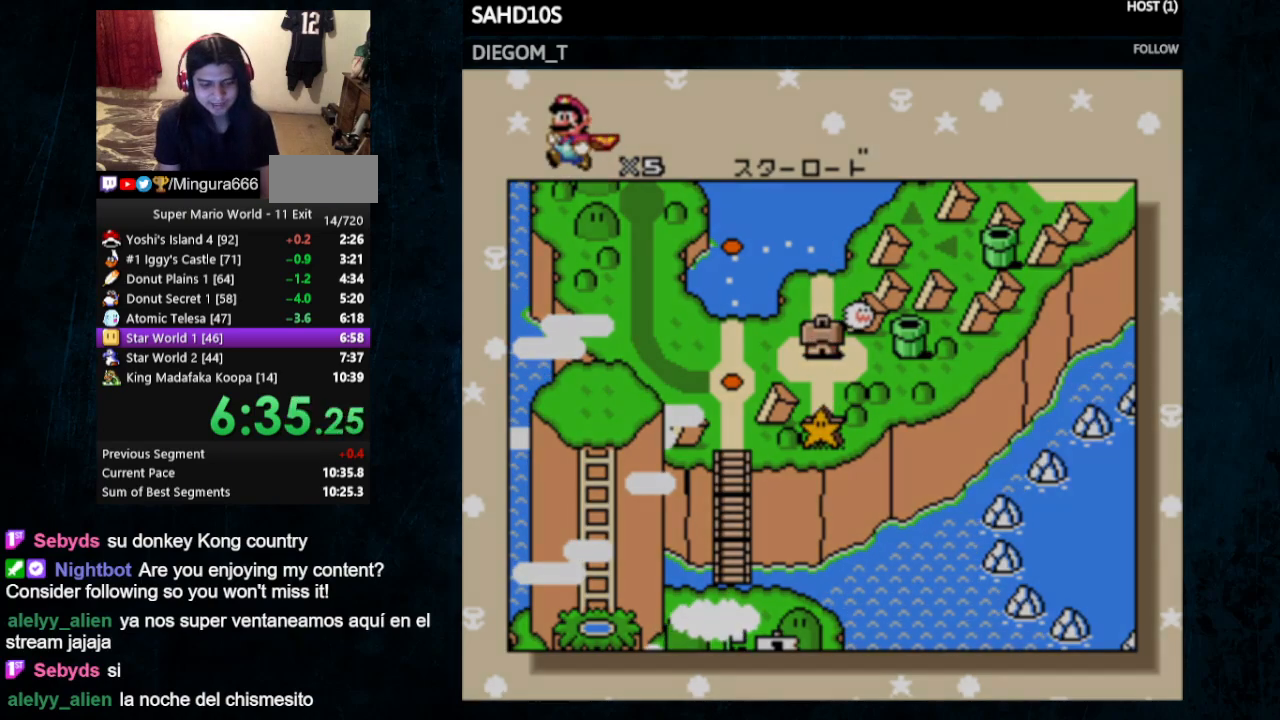
{"buttons": ["DPAD_UP"], "events": [[133, "DPAD_UP", "up"], [300, "DPAD_UP", "down"], [367, "DPAD_UP", "up"], [500, "DPAD_UP", "down"]]}
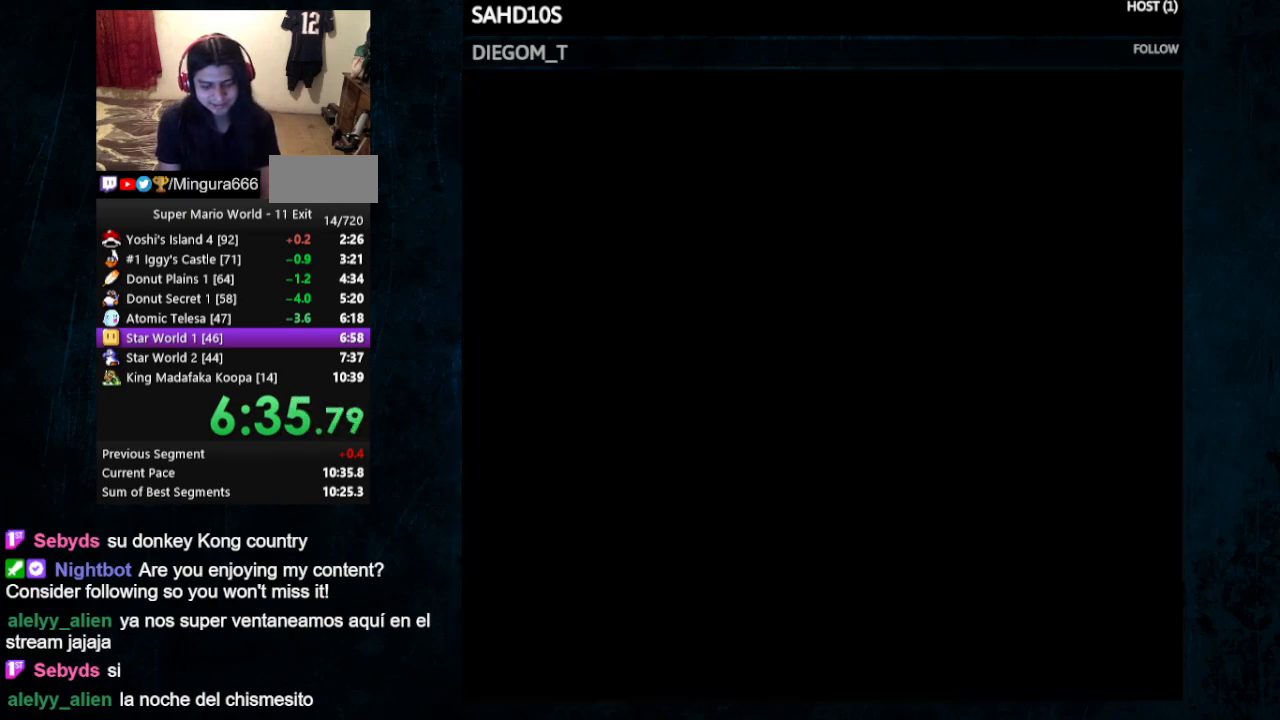
{"buttons": ["DPAD_UP"], "events": [[67, "DPAD_UP", "up"], [133, "DPAD_UP", "down"], [233, "DPAD_UP", "up"], [300, "DPAD_UP", "down"]]}
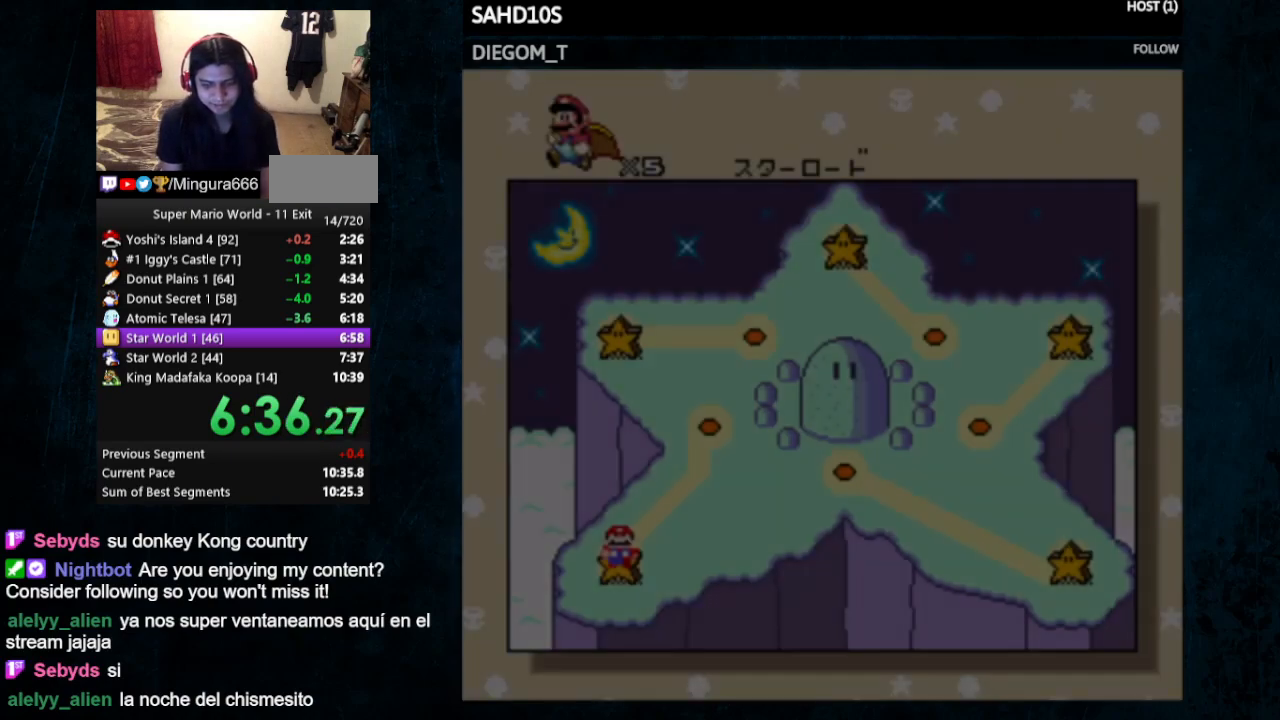
{"buttons": ["DPAD_UP"], "events": [[33, "DPAD_UP", "up"], [67, "DPAD_UP", "down"], [200, "DPAD_UP", "up"], [300, "DPAD_UP", "down"], [367, "DPAD_UP", "up"], [433, "DPAD_UP", "down"]]}
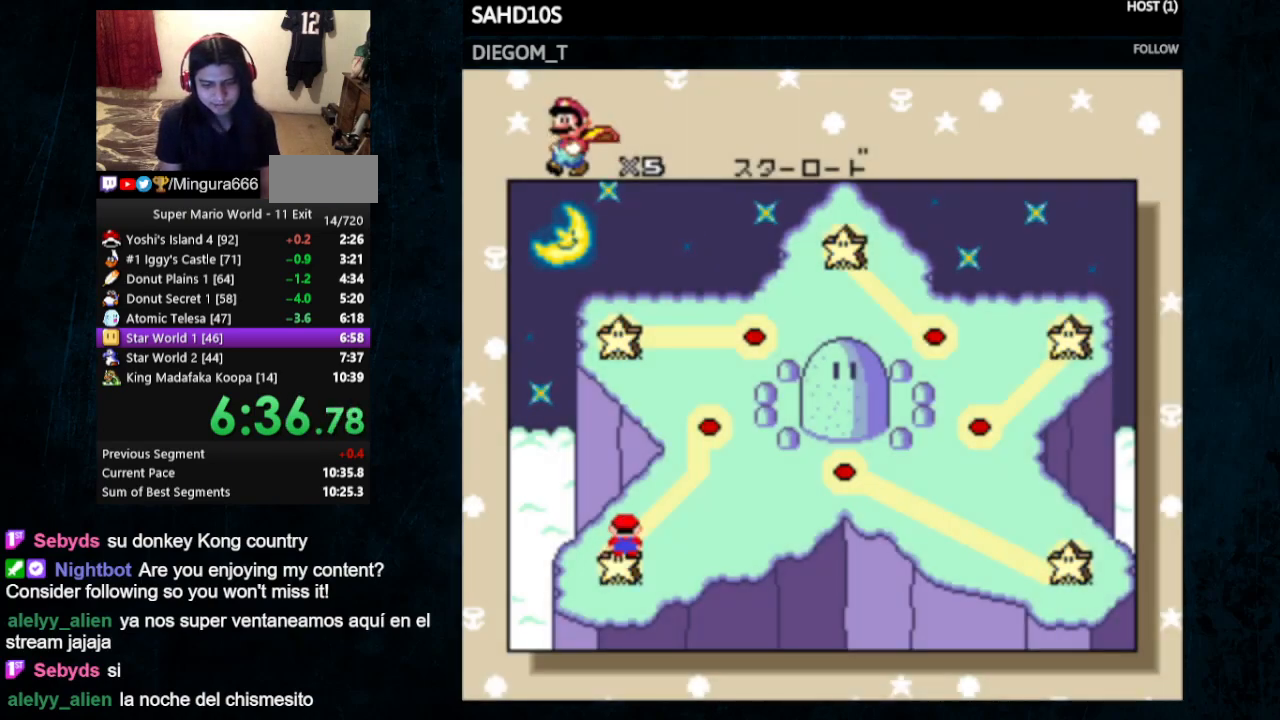
{"buttons": [], "events": [[33, "DPAD_UP", "up"], [67, "DPAD_UP", "down"], [200, "DPAD_UP", "up"], [333, "A", "down"], [367, "A", "up"], [467, "A", "down"], [467, "B", "down"], [500, "A", "up"], [500, "B", "up"]]}
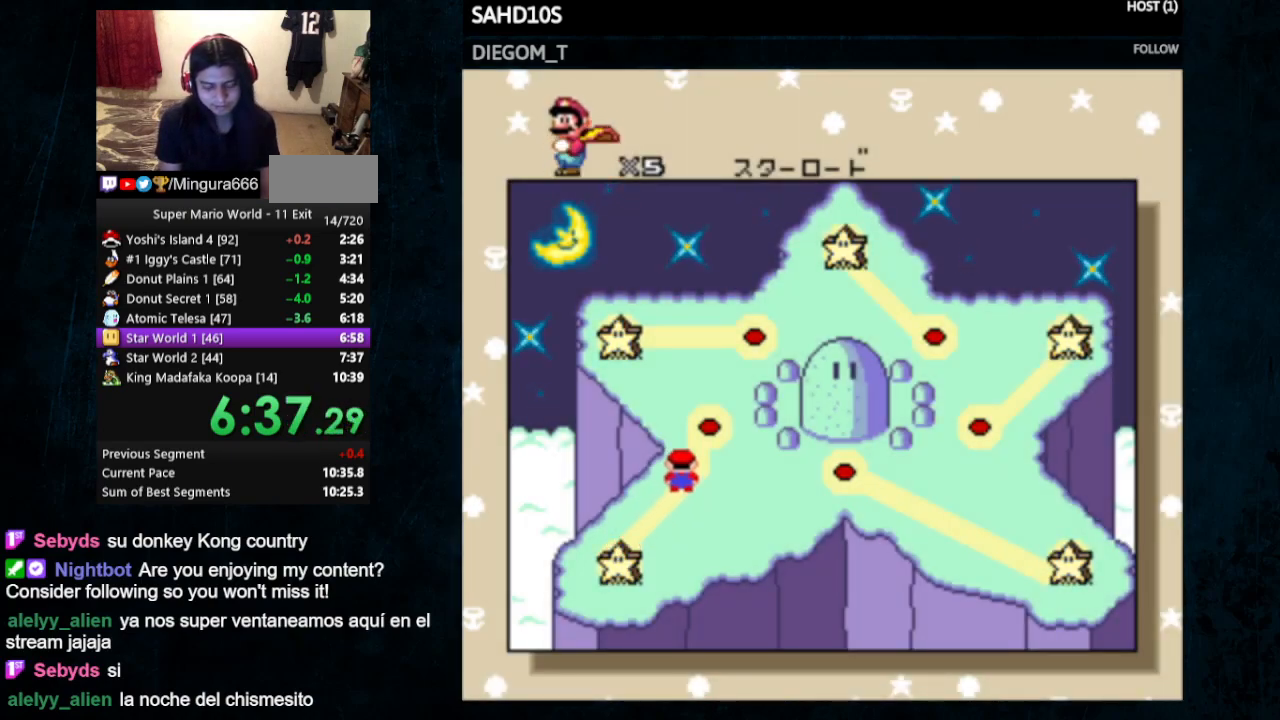
{"buttons": ["A"], "events": [[67, "A", "down"], [100, "B", "down"], [133, "A", "up"], [133, "B", "up"], [167, "A", "down"], [167, "B", "down"], [267, "A", "up"], [267, "B", "up"], [333, "A", "down"], [333, "B", "down"], [367, "A", "up"], [367, "B", "up"], [433, "A", "down"], [433, "B", "down"], [500, "B", "up"]]}
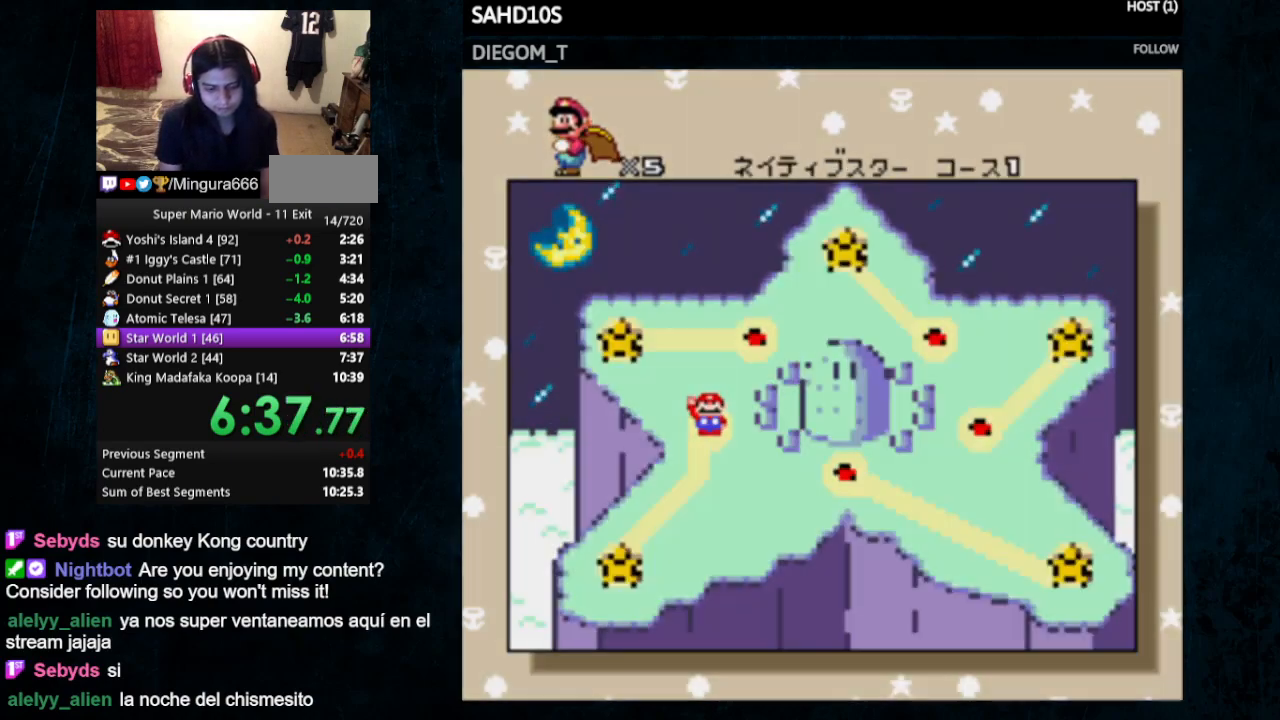
{"buttons": ["Y", "DPAD_RIGHT"], "events": [[67, "B", "down"], [100, "B", "up"], [133, "A", "up"], [233, "Y", "down"], [400, "DPAD_RIGHT", "down"]]}
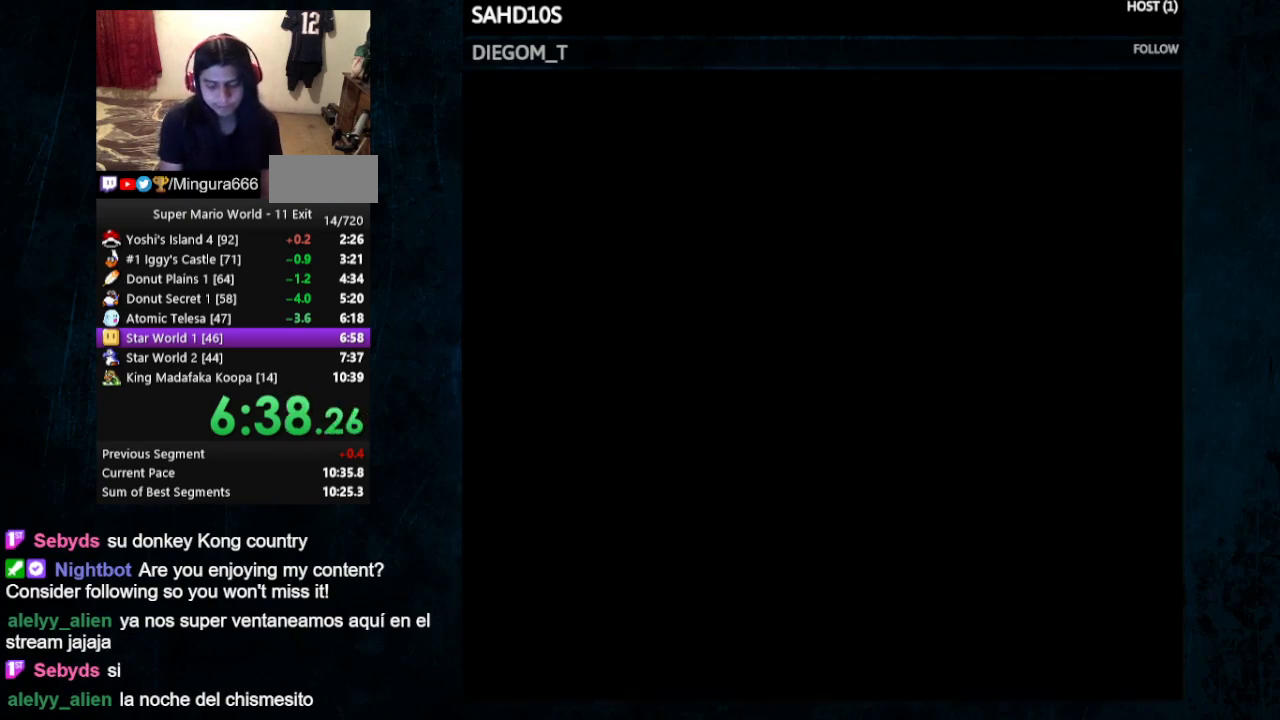
{"buttons": ["Y", "DPAD_RIGHT"], "events": []}
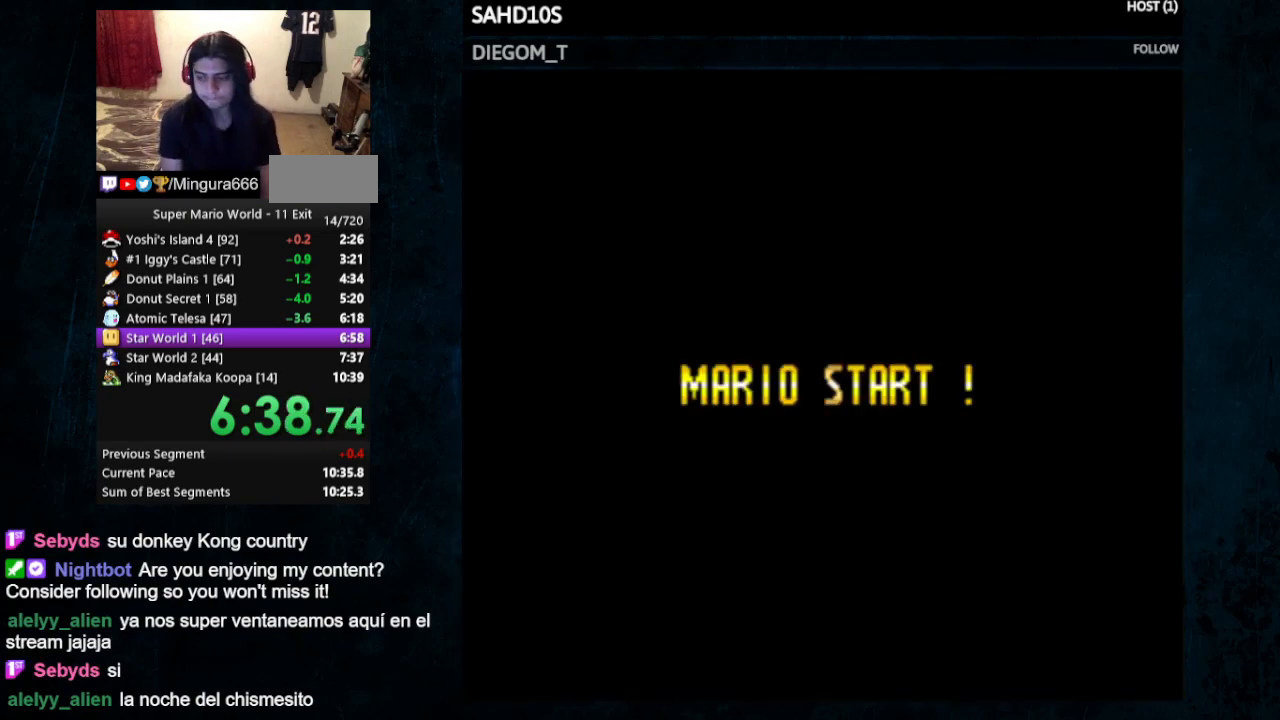
{"buttons": ["Y", "DPAD_RIGHT"], "events": []}